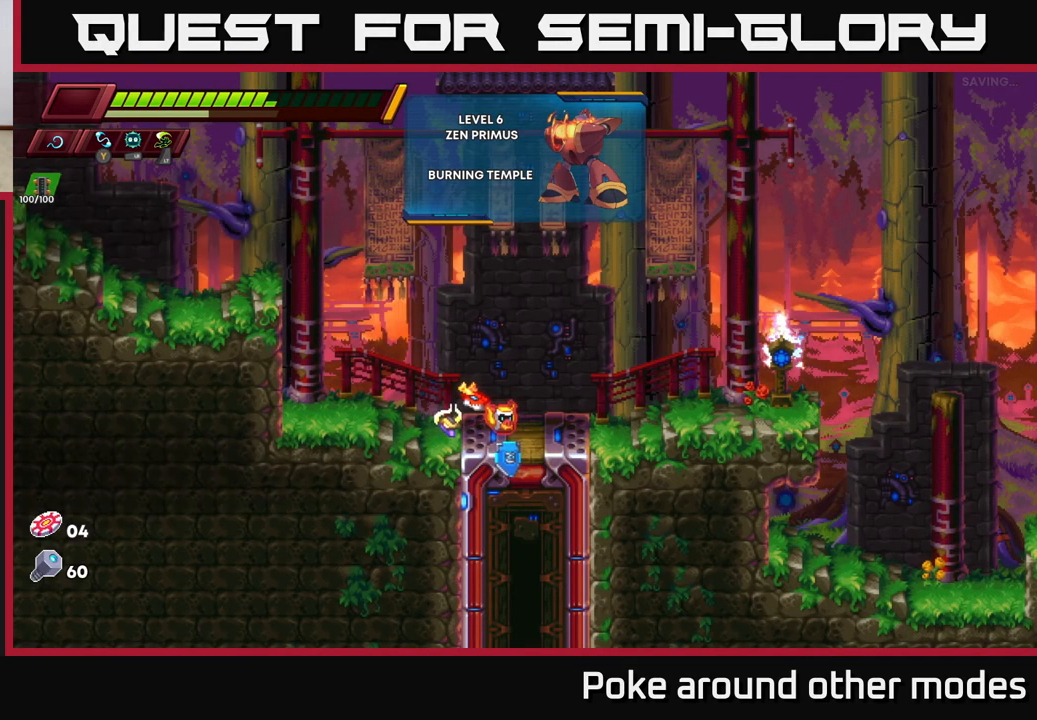
Gameplay with a controller (Xbox layout); each line is a JSON object with the inputs held at the frame after it. "events" lists button and stick changes between this image and that frame as [ms after this image, input, new state], when the widget could be followed in between.
{"buttons": [], "left_stick": "center", "right_stick": "center", "events": [[150, "left_stick", "right"], [383, "left_stick", "center"]]}
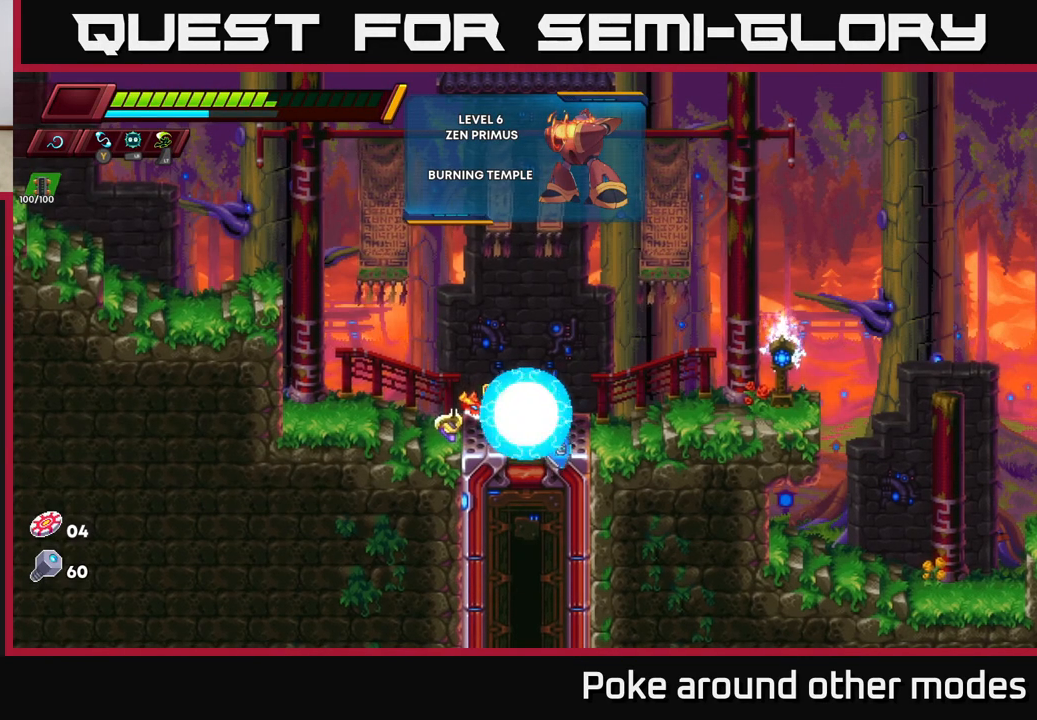
{"buttons": ["R2"], "left_stick": "right", "right_stick": "center", "events": [[67, "left_stick", "right"], [317, "R2", "down"]]}
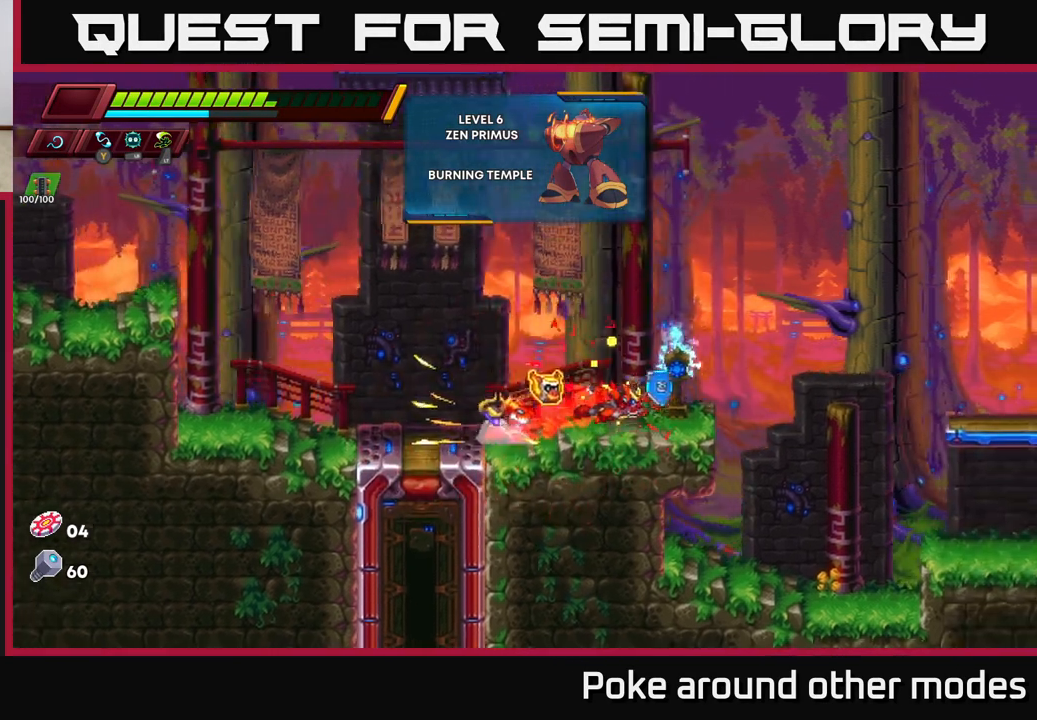
{"buttons": ["R2"], "left_stick": "left", "right_stick": "center", "events": [[17, "R2", "up"], [50, "left_stick", "center"], [100, "left_stick", "left"], [300, "R2", "down"]]}
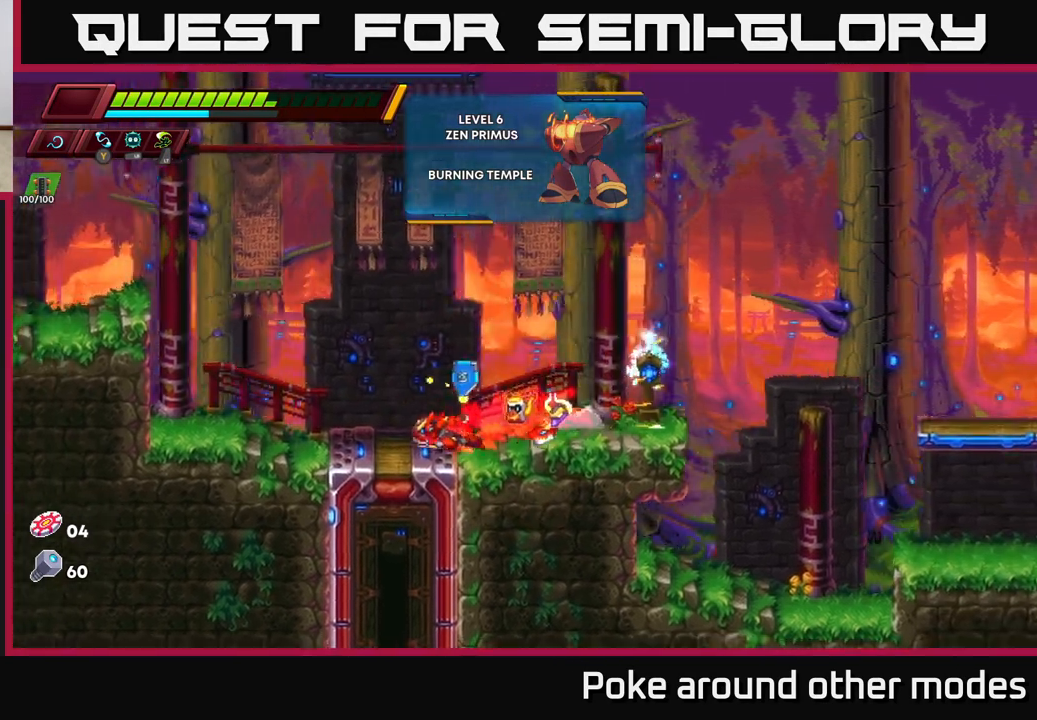
{"buttons": [], "left_stick": "center", "right_stick": "center", "events": [[67, "A", "down"], [200, "X", "down"], [233, "R2", "up"], [250, "left_stick", "center"], [300, "A", "up"], [400, "X", "up"]]}
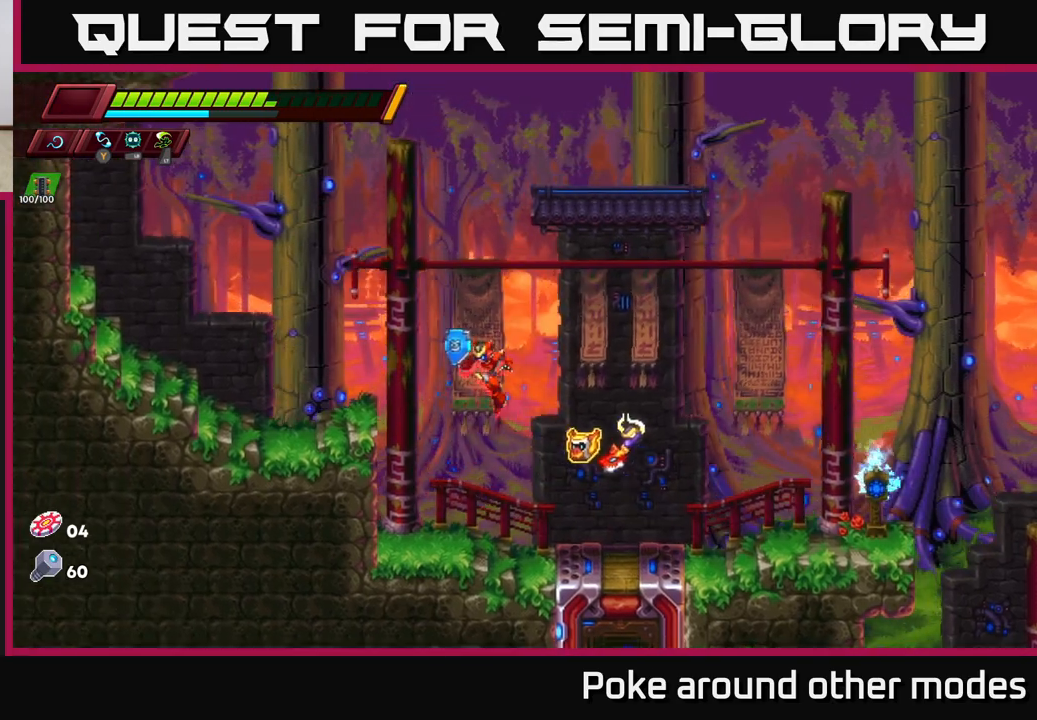
{"buttons": ["R2"], "left_stick": "right", "right_stick": "center", "events": [[67, "X", "down"], [83, "left_stick", "right"], [200, "X", "up"], [450, "R2", "down"]]}
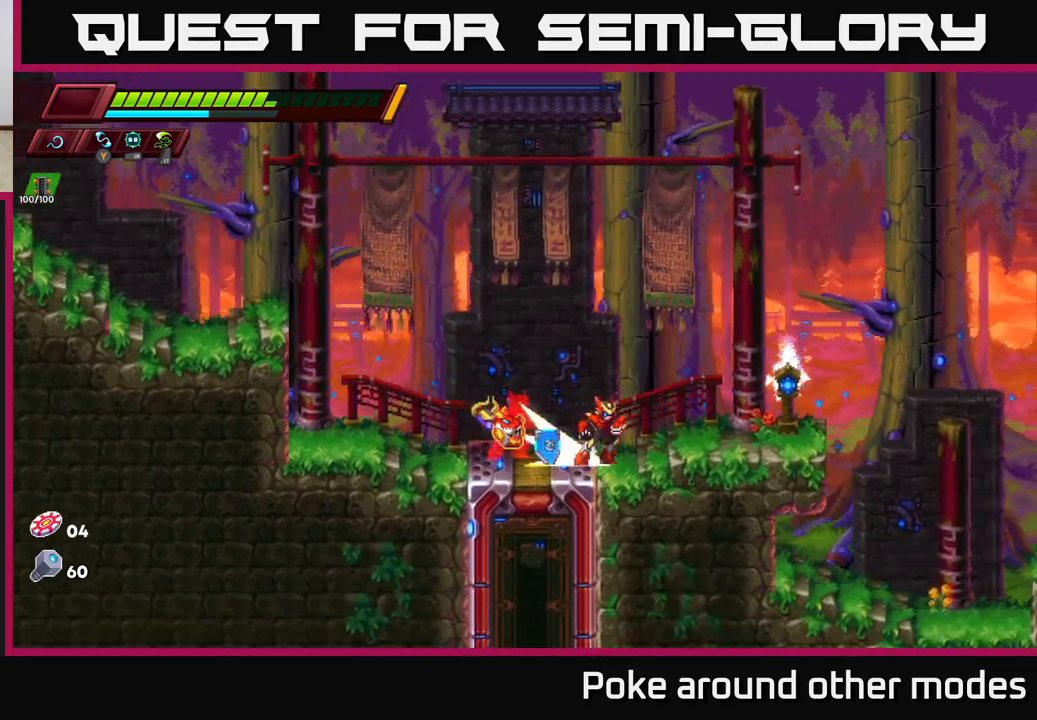
{"buttons": [], "left_stick": "left", "right_stick": "center", "events": [[33, "A", "down"], [183, "R2", "up"], [183, "X", "down"], [267, "A", "up"], [317, "X", "up"], [367, "left_stick", "left"]]}
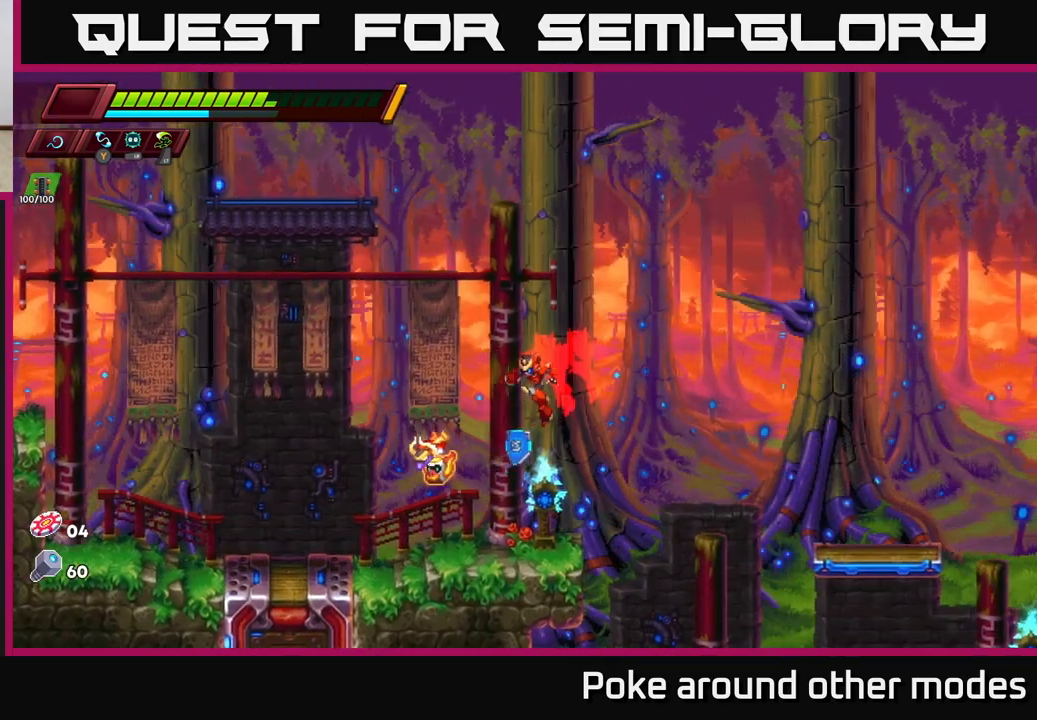
{"buttons": ["A", "R2"], "left_stick": "right", "right_stick": "center", "events": [[167, "left_stick", "center"], [267, "left_stick", "right"], [400, "R2", "down"], [483, "A", "down"]]}
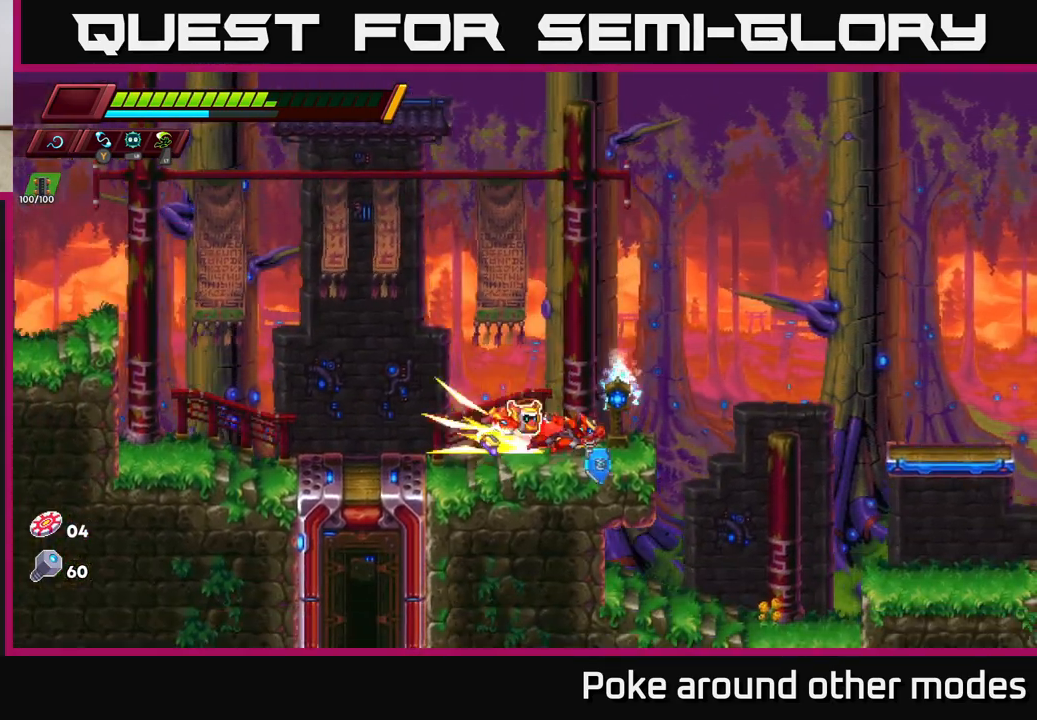
{"buttons": [], "left_stick": "right", "right_stick": "center", "events": [[167, "R2", "up"], [183, "A", "up"]]}
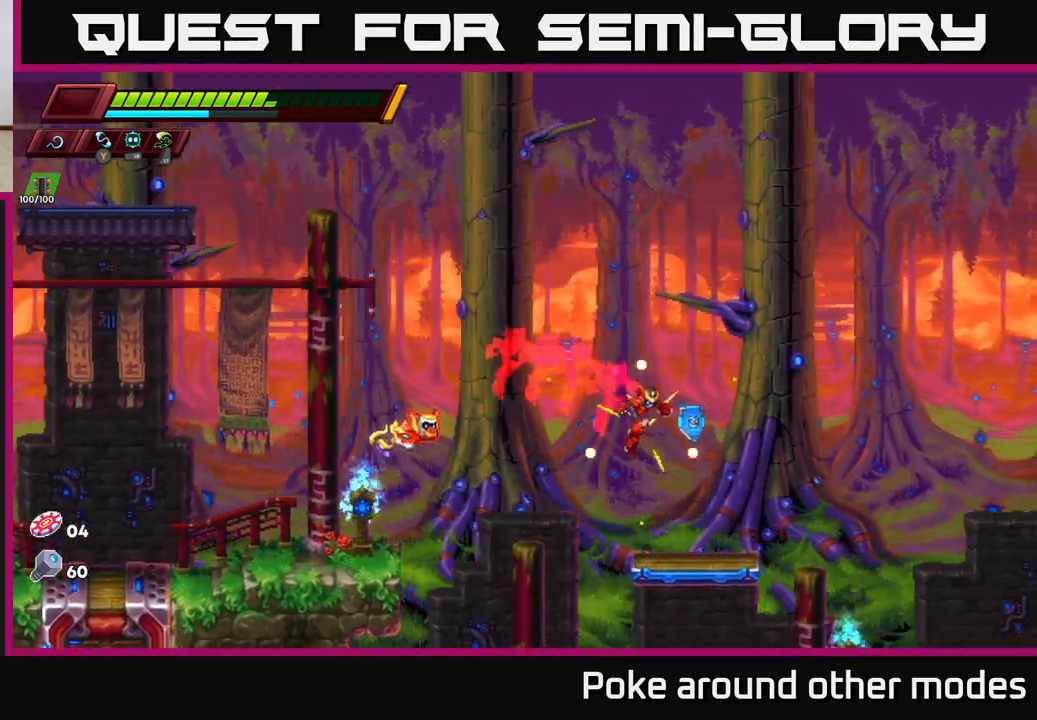
{"buttons": [], "left_stick": "center", "right_stick": "center", "events": [[33, "left_stick", "center"]]}
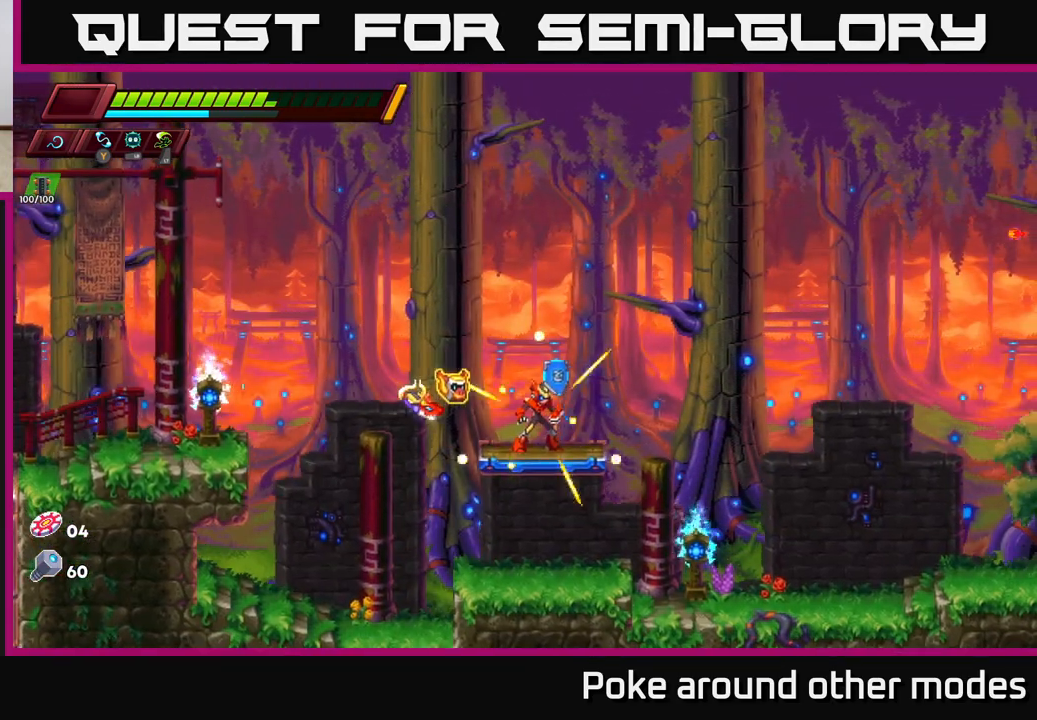
{"buttons": ["A", "R2"], "left_stick": "right", "right_stick": "center", "events": [[200, "left_stick", "right"], [400, "R2", "down"], [450, "A", "down"]]}
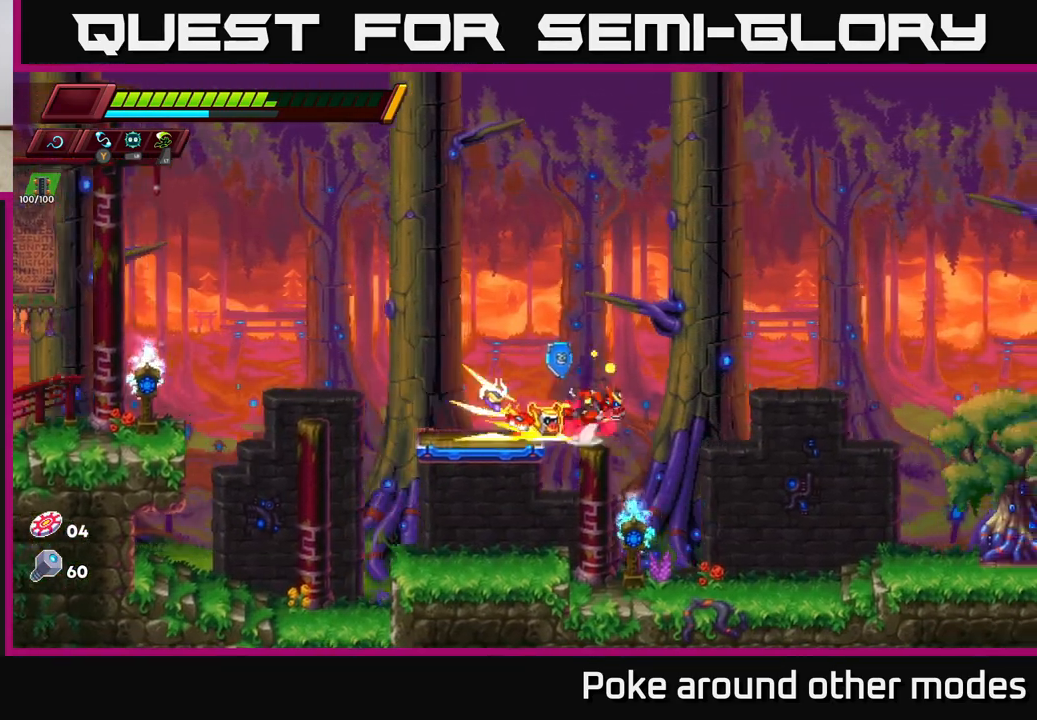
{"buttons": [], "left_stick": "right", "right_stick": "center", "events": [[400, "A", "up"], [467, "R2", "up"]]}
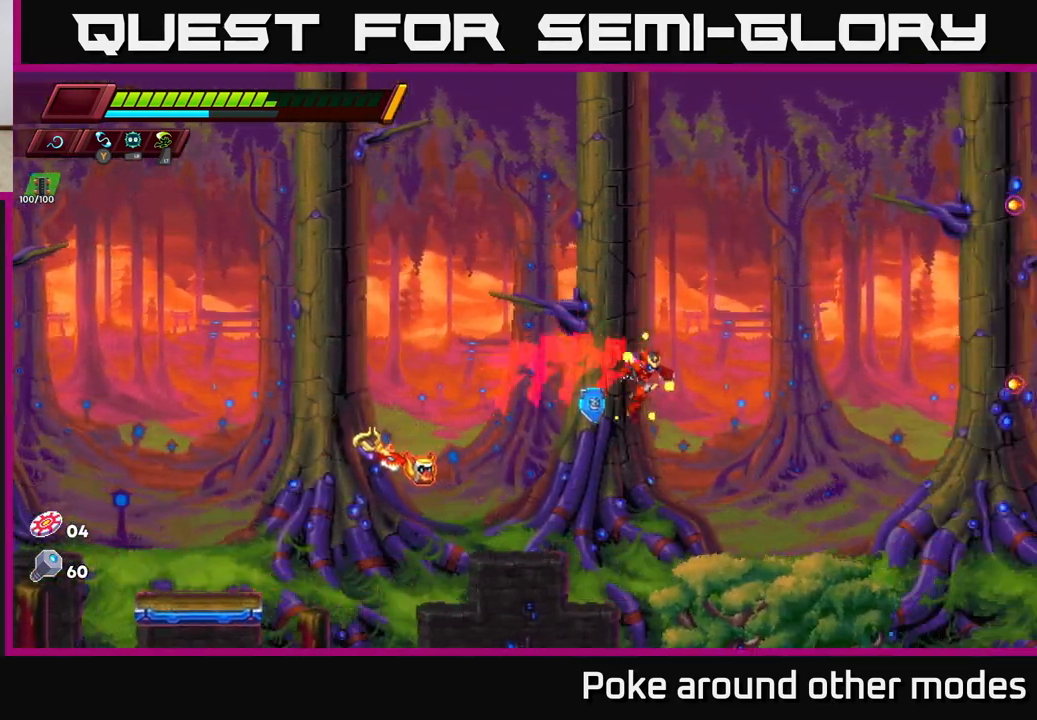
{"buttons": [], "left_stick": "right", "right_stick": "center", "events": [[200, "left_stick", "left"], [400, "left_stick", "right"]]}
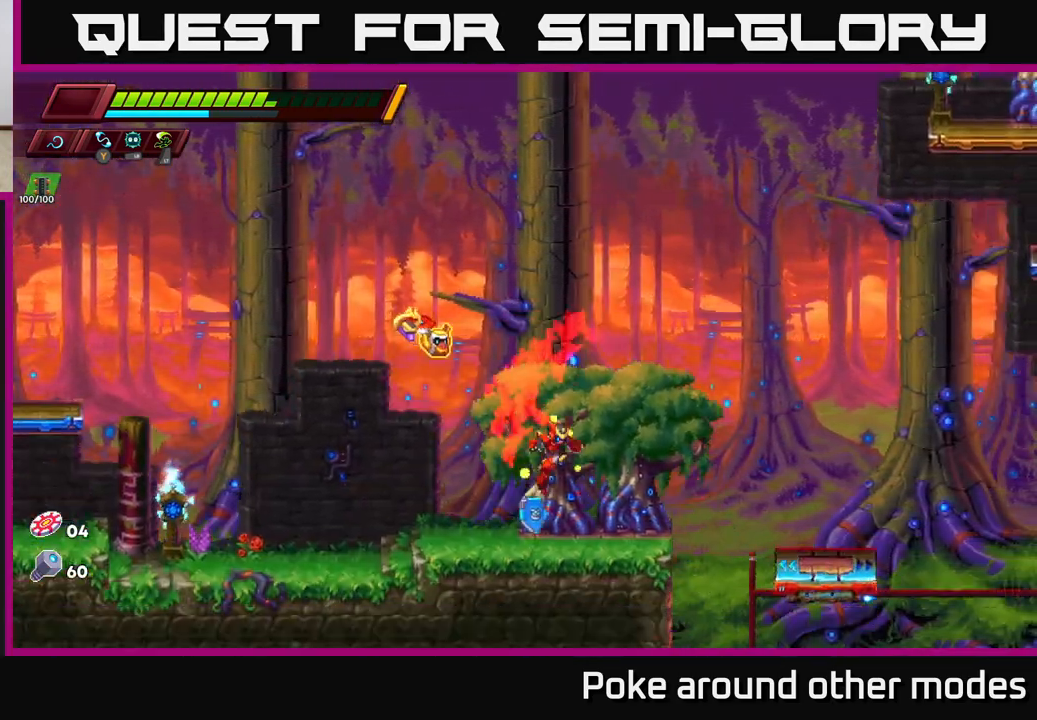
{"buttons": ["A"], "left_stick": "left", "right_stick": "center", "events": [[200, "A", "down"], [200, "R2", "down"], [233, "left_stick", "up-right"], [450, "R2", "up"], [450, "left_stick", "left"]]}
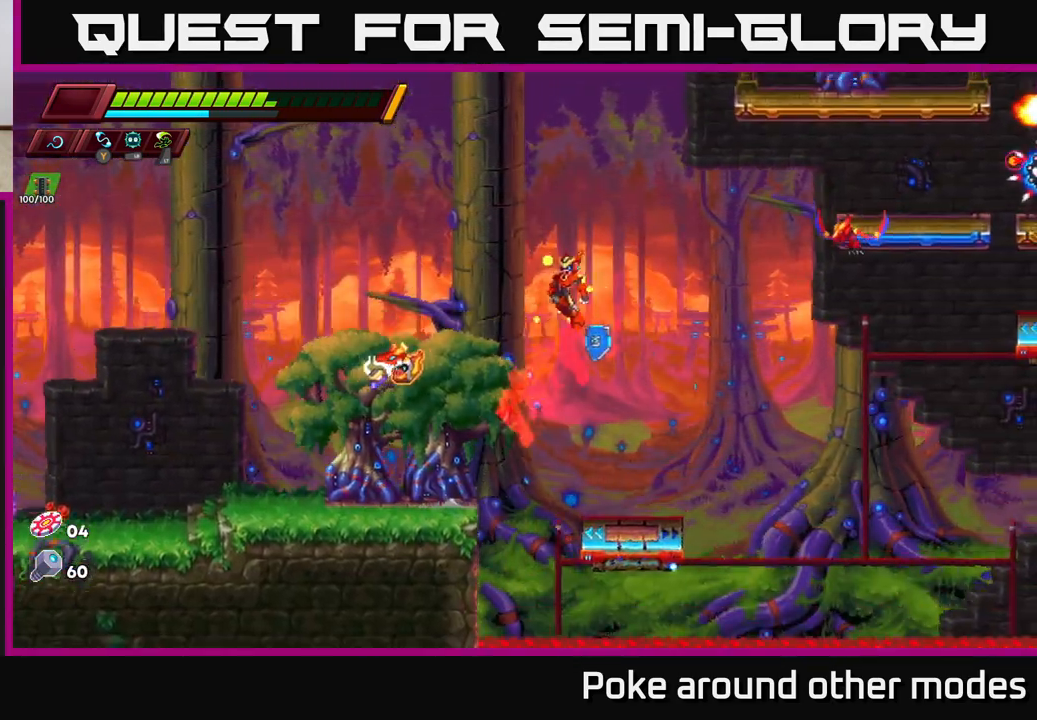
{"buttons": [], "left_stick": "center", "right_stick": "center", "events": [[167, "A", "up"], [283, "left_stick", "right"], [367, "left_stick", "center"]]}
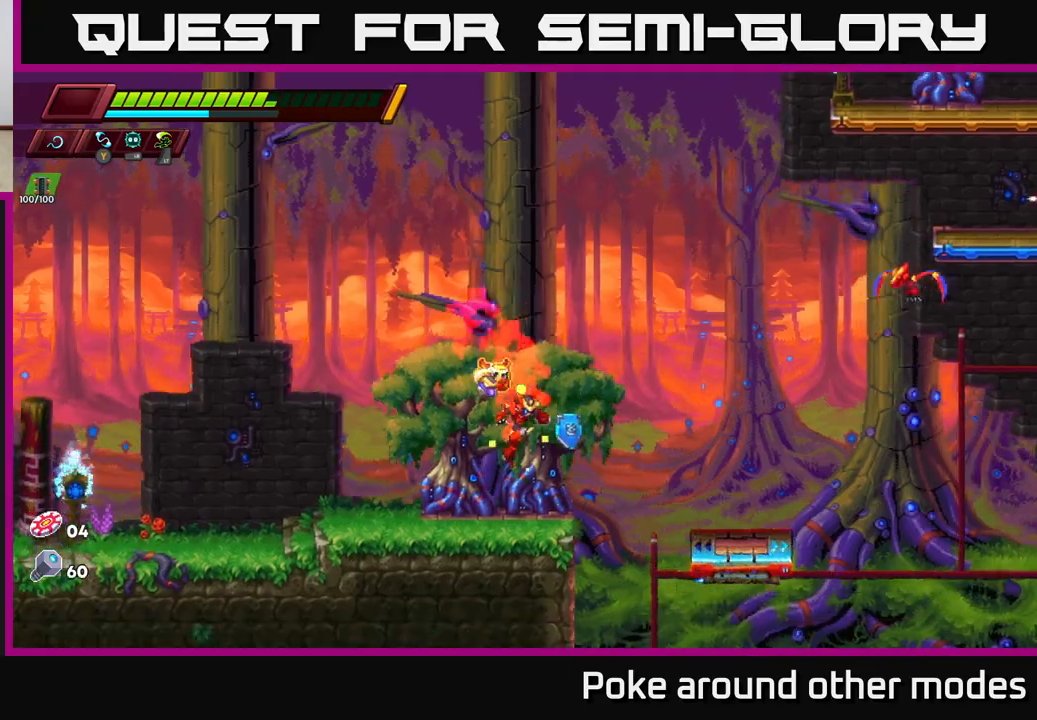
{"buttons": ["A", "X", "R2"], "left_stick": "right", "right_stick": "center", "events": [[300, "left_stick", "right"], [333, "R2", "down"], [367, "A", "down"], [500, "X", "down"]]}
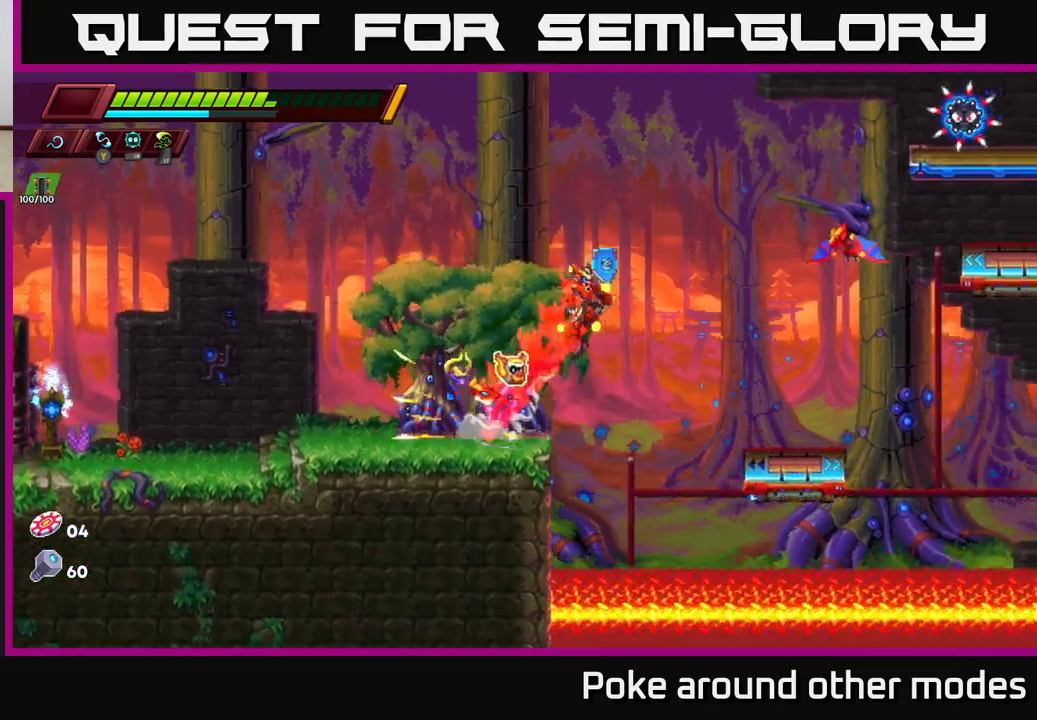
{"buttons": [], "left_stick": "left", "right_stick": "center", "events": [[183, "X", "up"], [183, "left_stick", "left"], [383, "R2", "up"], [400, "A", "up"]]}
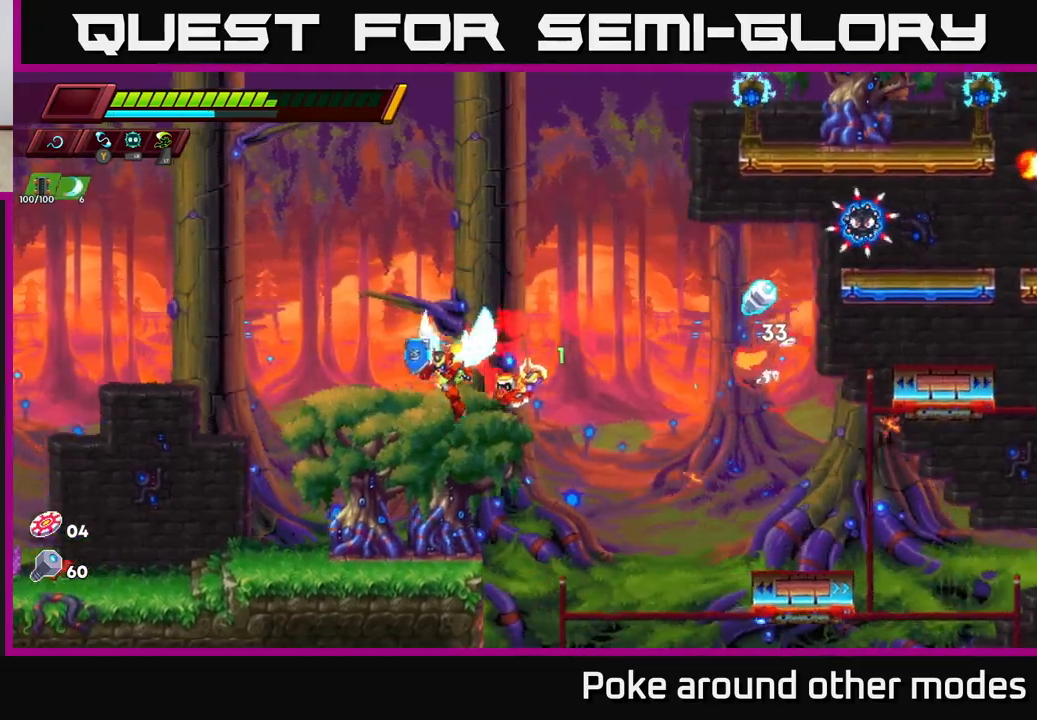
{"buttons": ["A", "R2"], "left_stick": "right", "right_stick": "center", "events": [[200, "left_stick", "right"], [317, "R2", "down"], [450, "A", "down"]]}
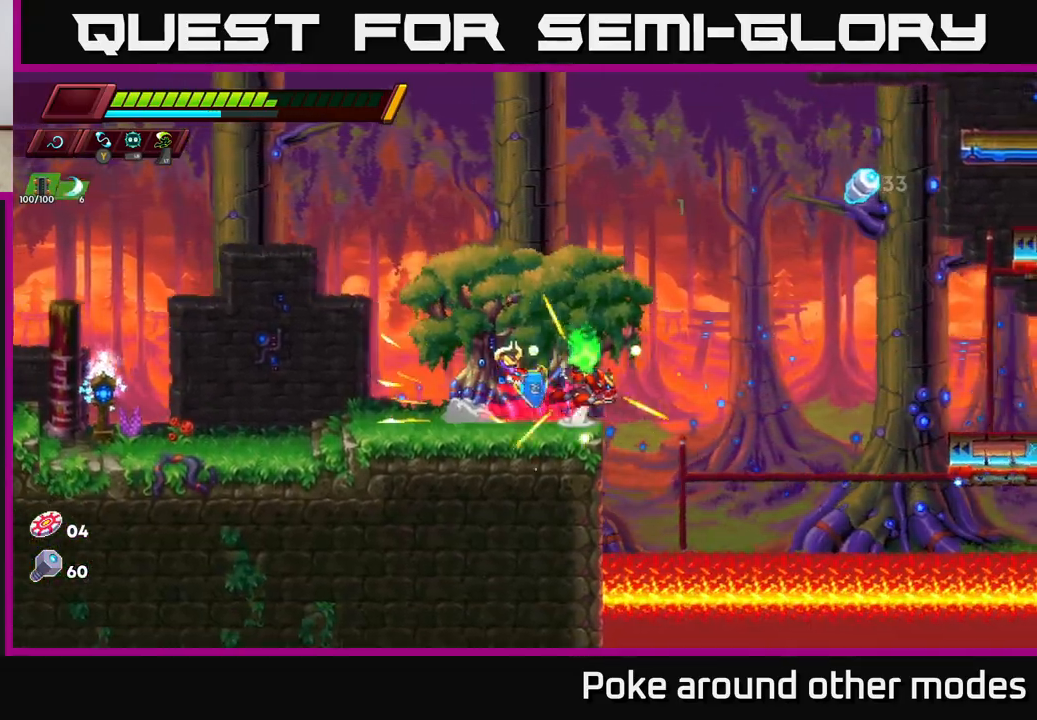
{"buttons": ["A", "R2"], "left_stick": "right", "right_stick": "center", "events": [[83, "A", "up"], [450, "A", "down"]]}
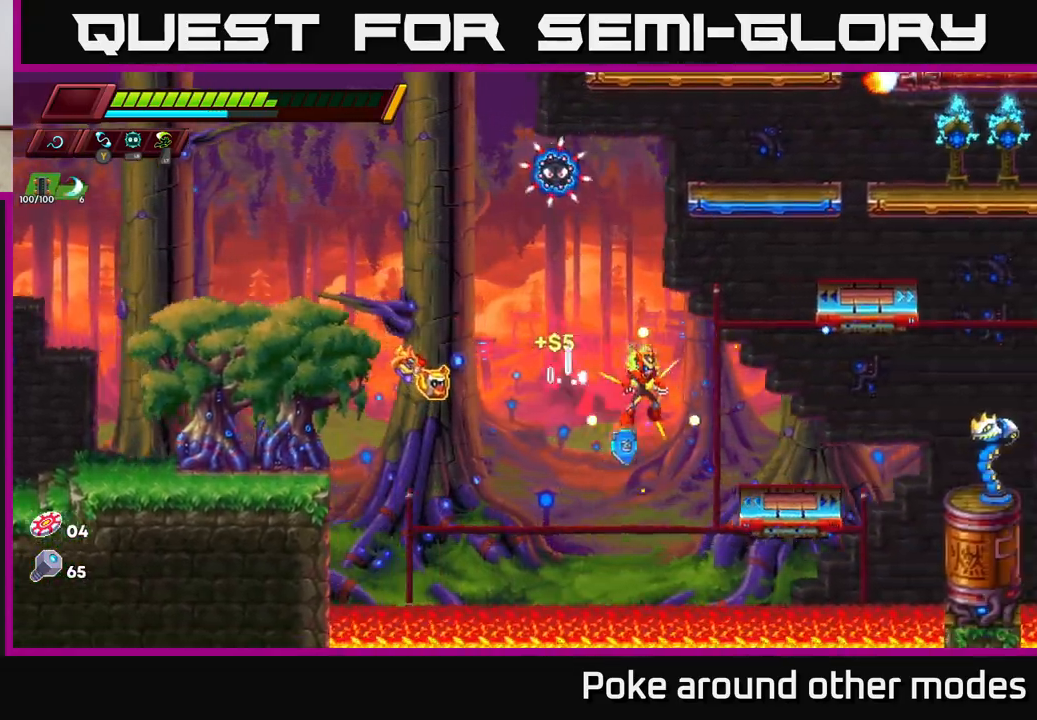
{"buttons": ["R2"], "left_stick": "left", "right_stick": "center", "events": [[83, "A", "up"], [167, "A", "down"], [300, "A", "up"], [417, "left_stick", "left"]]}
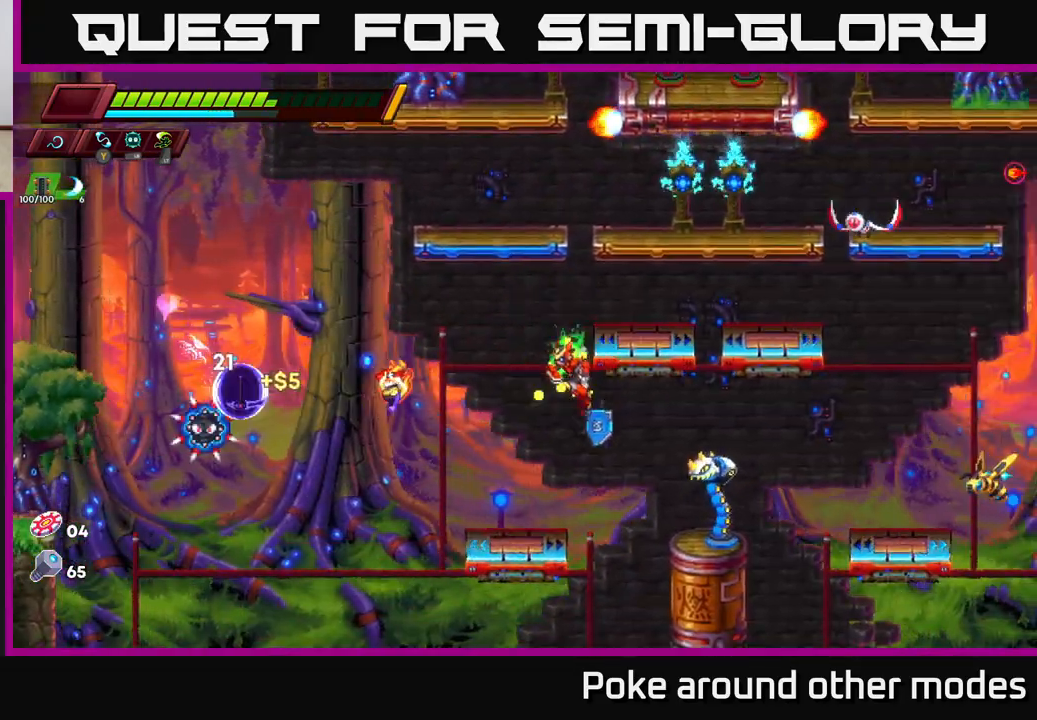
{"buttons": [], "left_stick": "left", "right_stick": "center", "events": [[117, "left_stick", "right"], [233, "R2", "up"], [233, "left_stick", "center"], [267, "A", "down"], [267, "R2", "down"], [283, "left_stick", "left"], [467, "R2", "up"], [483, "A", "up"]]}
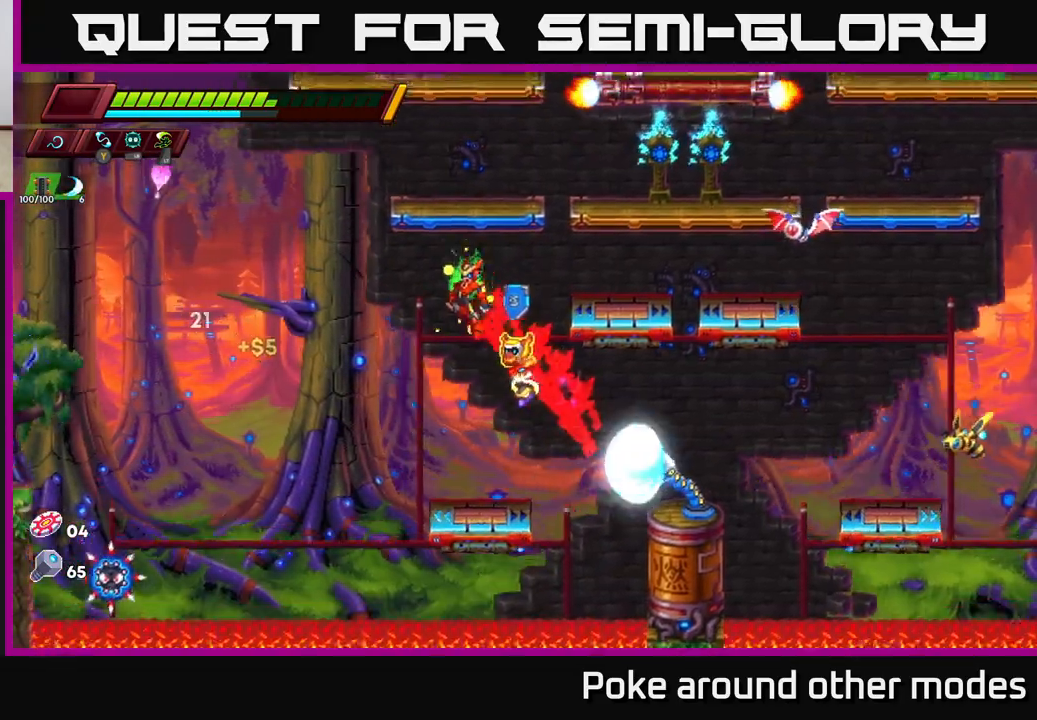
{"buttons": [], "left_stick": "center", "right_stick": "center", "events": [[83, "left_stick", "up-right"], [133, "left_stick", "center"]]}
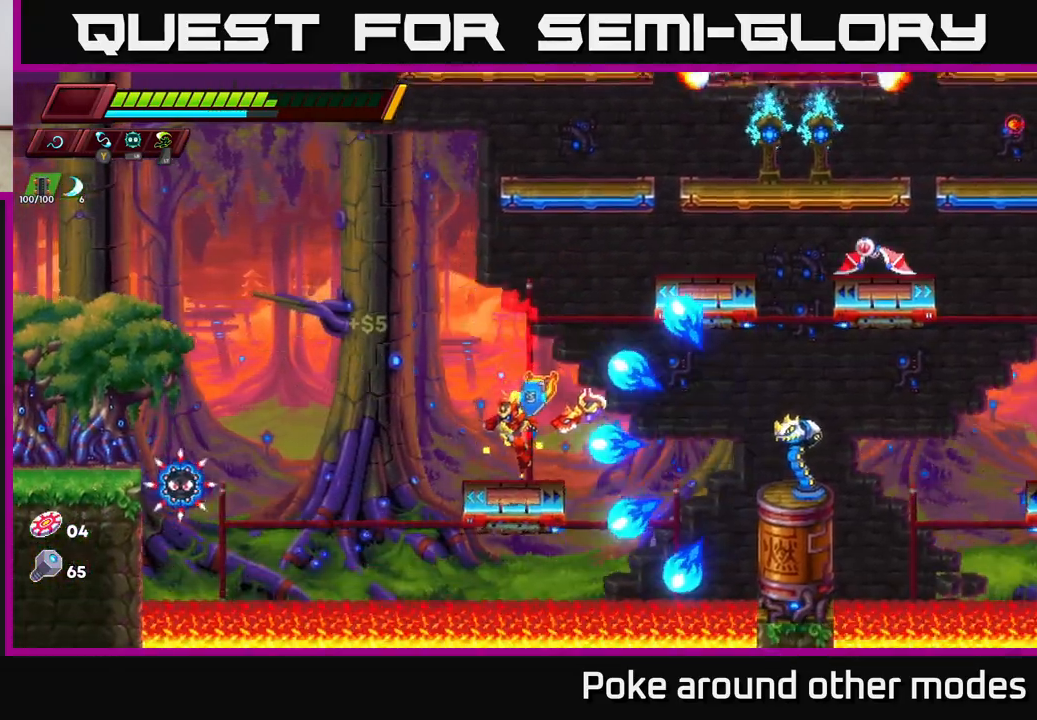
{"buttons": ["A", "R2"], "left_stick": "left", "right_stick": "center", "events": [[33, "left_stick", "left"], [117, "R2", "down"], [133, "A", "down"]]}
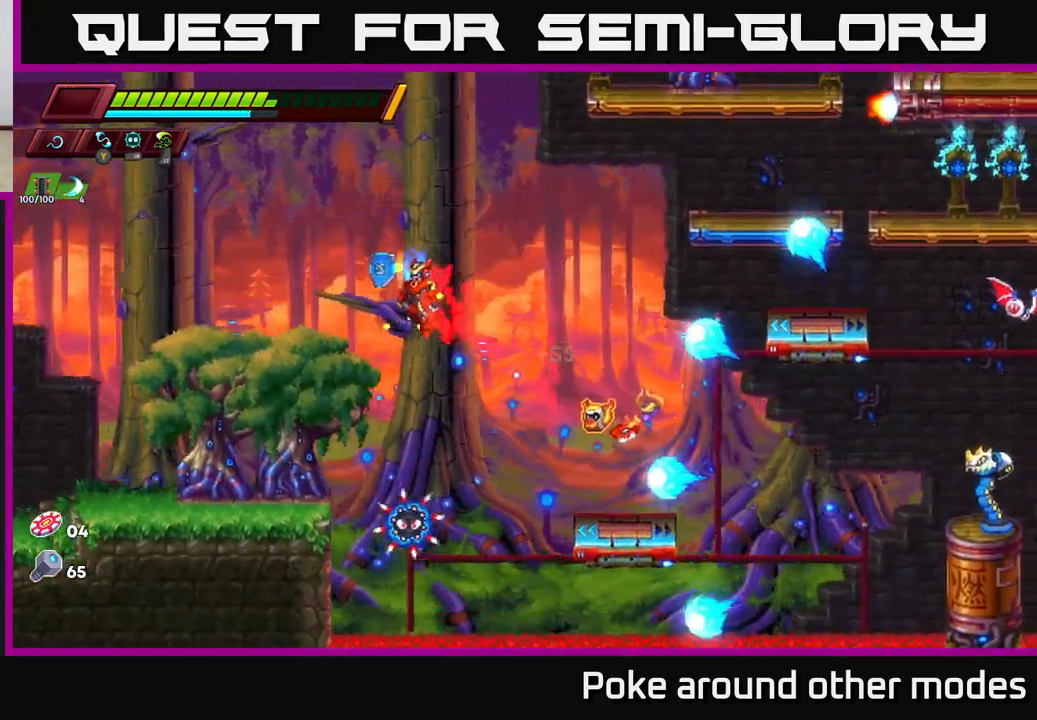
{"buttons": ["X", "R2"], "left_stick": "down-left", "right_stick": "center", "events": [[50, "A", "up"], [283, "left_stick", "down-right"], [383, "X", "down"], [500, "left_stick", "down-left"]]}
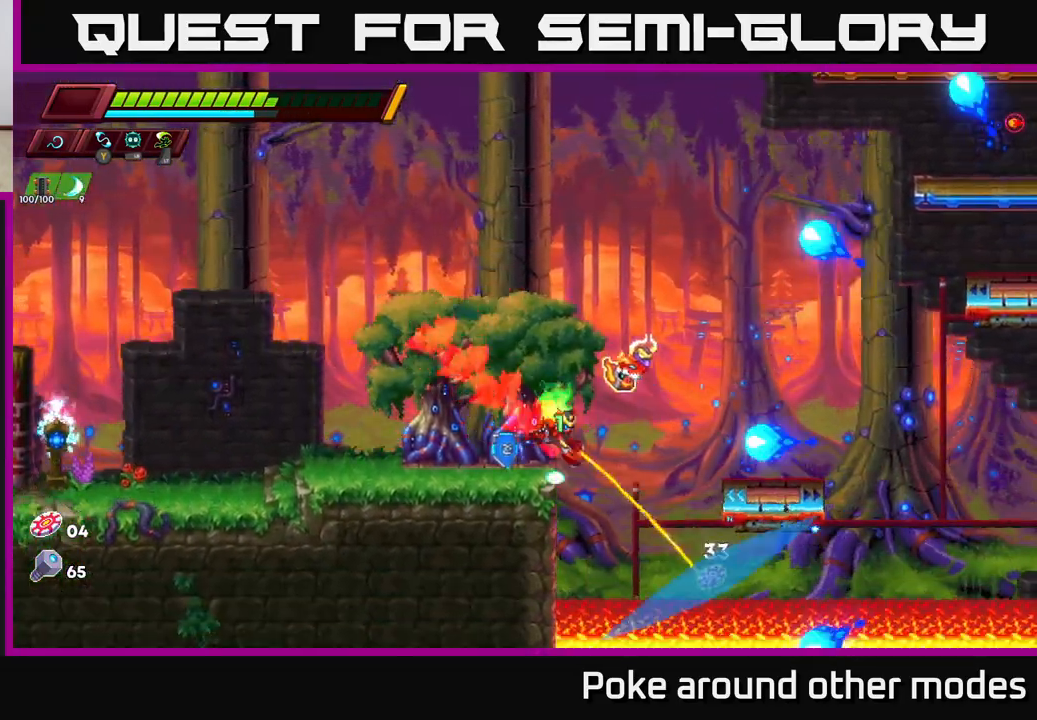
{"buttons": [], "left_stick": "right", "right_stick": "center", "events": [[33, "X", "up"], [50, "R2", "up"], [50, "left_stick", "left"], [233, "left_stick", "up-left"], [433, "left_stick", "center"], [483, "left_stick", "right"]]}
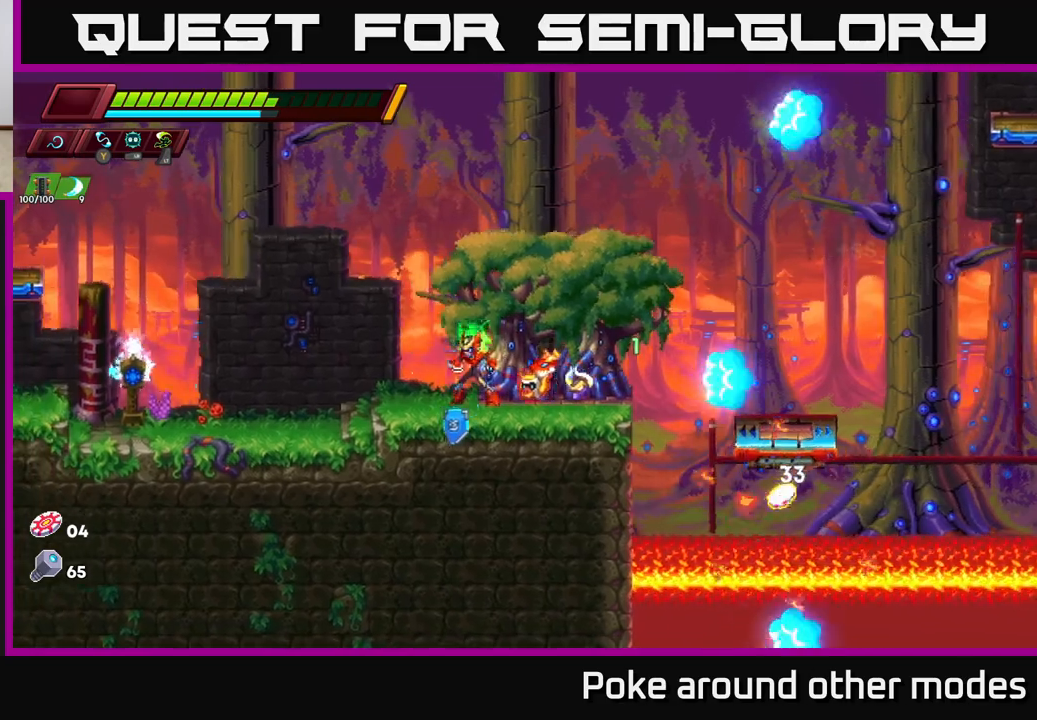
{"buttons": [], "left_stick": "right", "right_stick": "center", "events": [[33, "A", "down"], [33, "R2", "down"], [250, "A", "up"], [283, "R2", "up"]]}
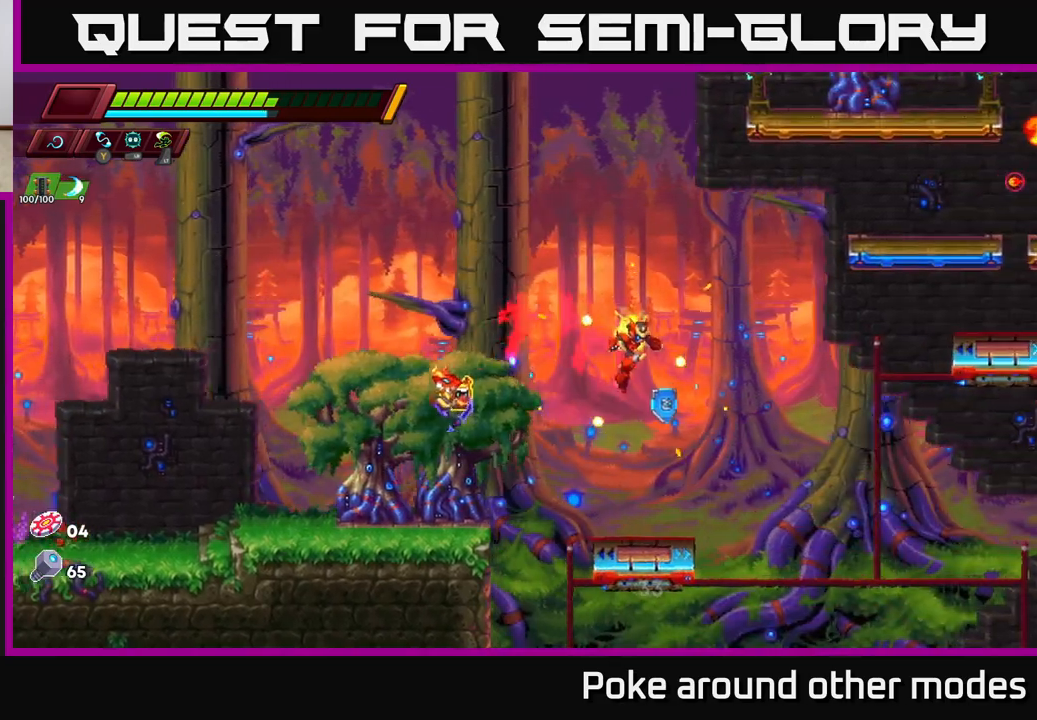
{"buttons": [], "left_stick": "center", "right_stick": "center", "events": [[100, "left_stick", "center"]]}
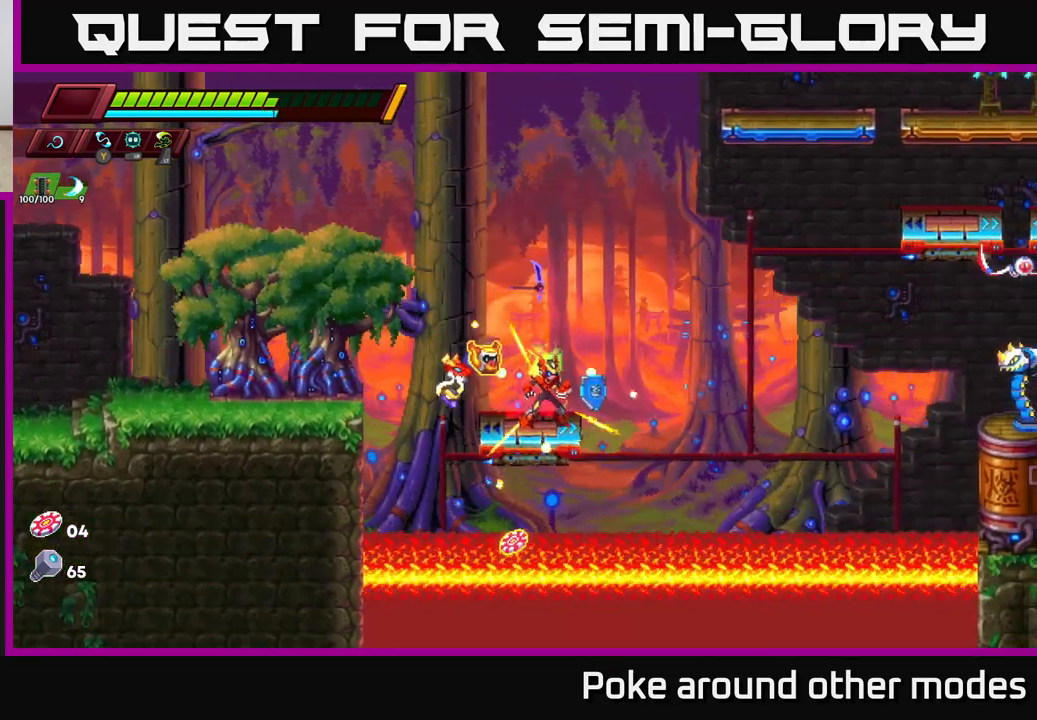
{"buttons": ["A"], "left_stick": "center", "right_stick": "center", "events": [[133, "left_stick", "left"], [250, "left_stick", "center"], [433, "A", "down"]]}
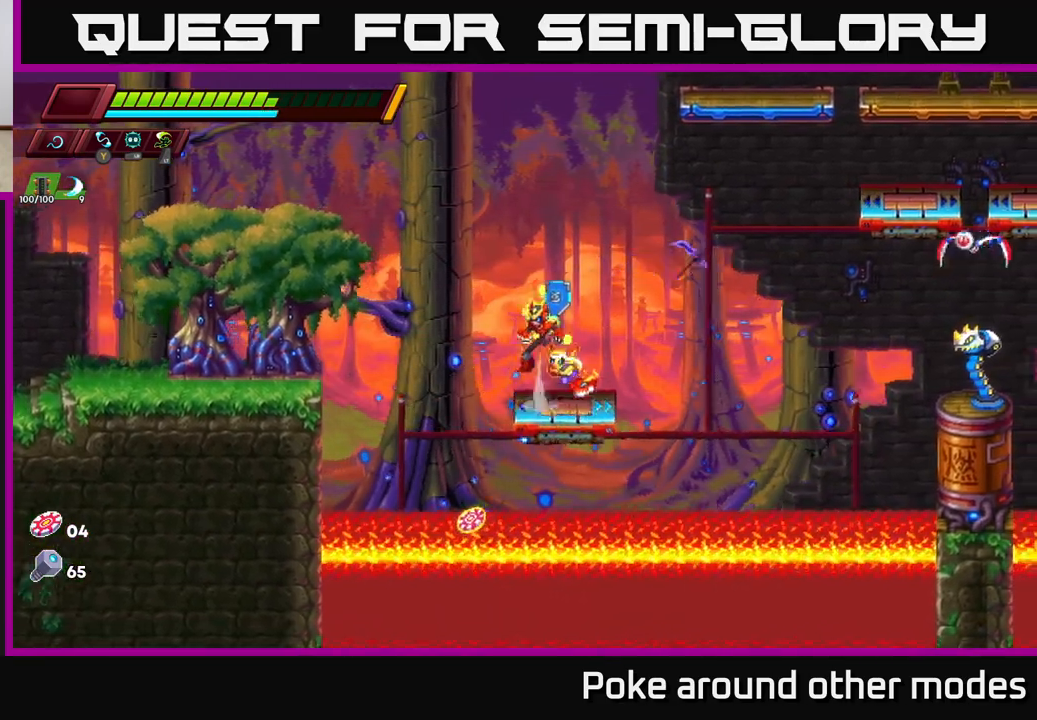
{"buttons": [], "left_stick": "center", "right_stick": "center", "events": [[67, "A", "up"], [100, "left_stick", "left"], [217, "left_stick", "center"]]}
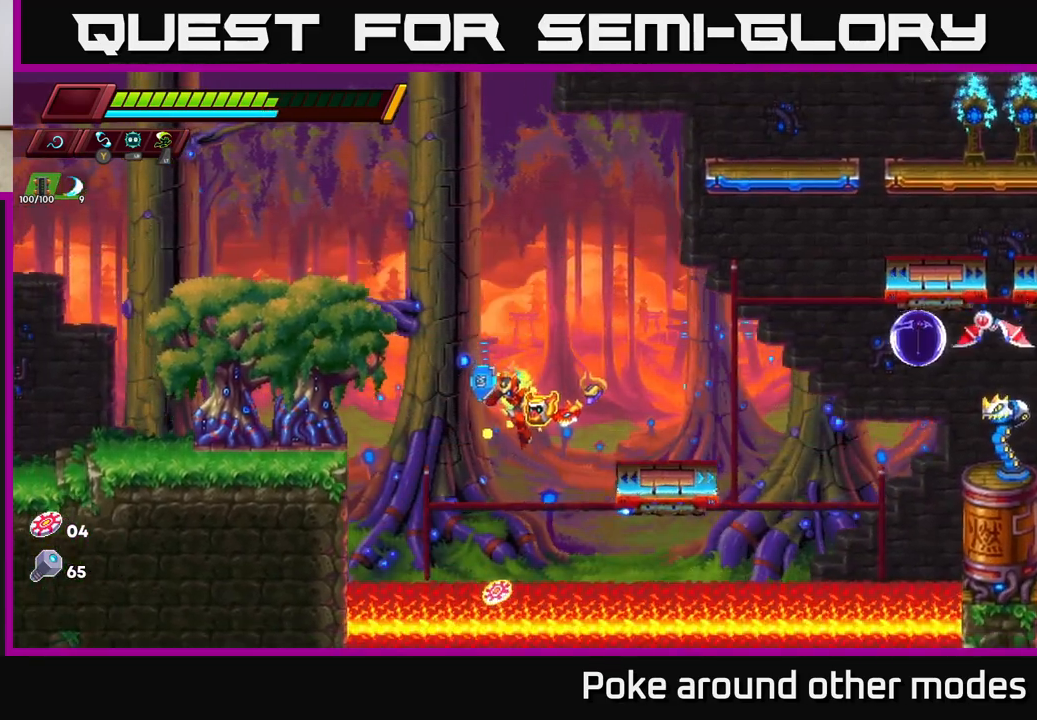
{"buttons": ["A"], "left_stick": "left", "right_stick": "center", "events": [[167, "left_stick", "left"], [217, "A", "down"]]}
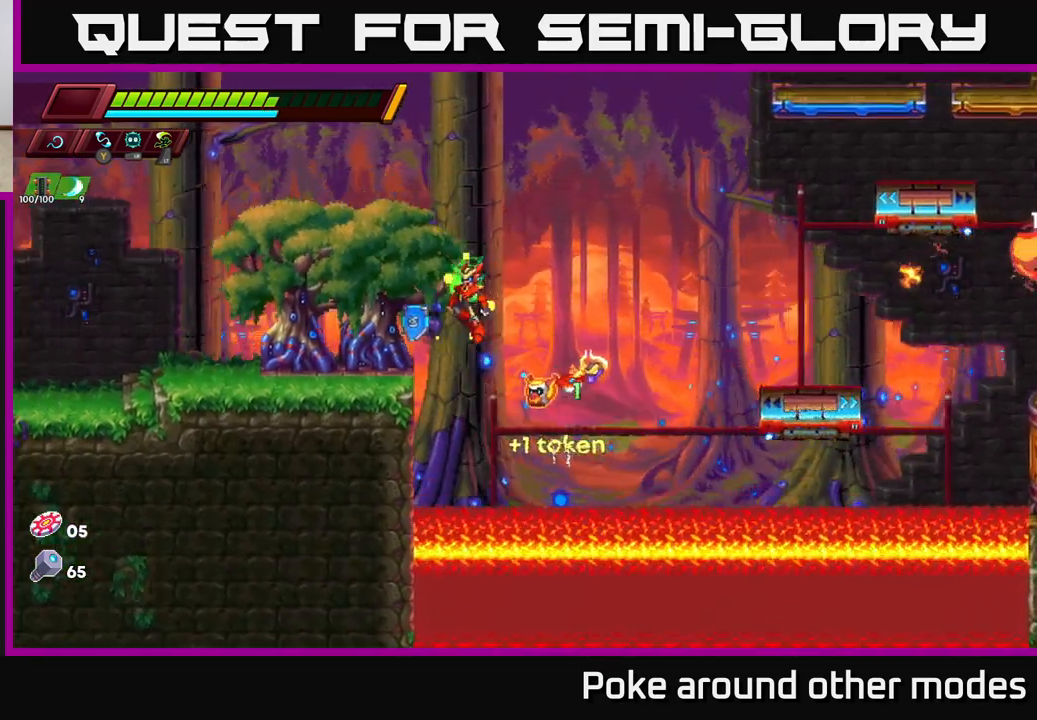
{"buttons": [], "left_stick": "center", "right_stick": "center", "events": [[100, "A", "up"], [400, "left_stick", "center"]]}
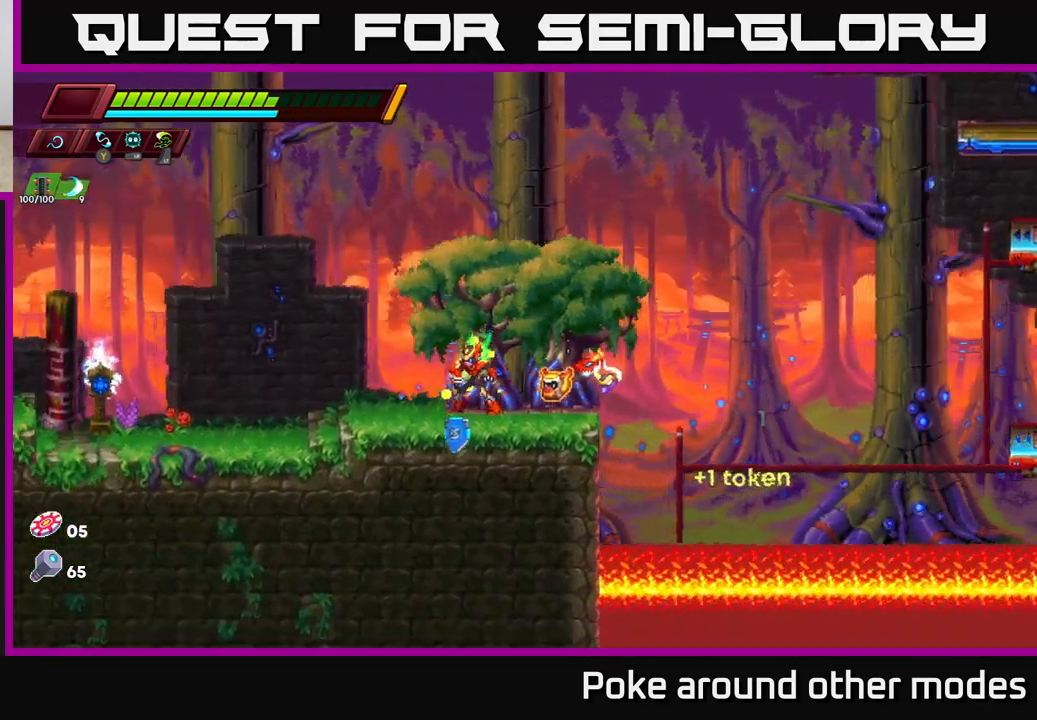
{"buttons": ["R2"], "left_stick": "right", "right_stick": "center", "events": [[50, "left_stick", "right"], [200, "left_stick", "center"], [400, "left_stick", "right"], [450, "R2", "down"]]}